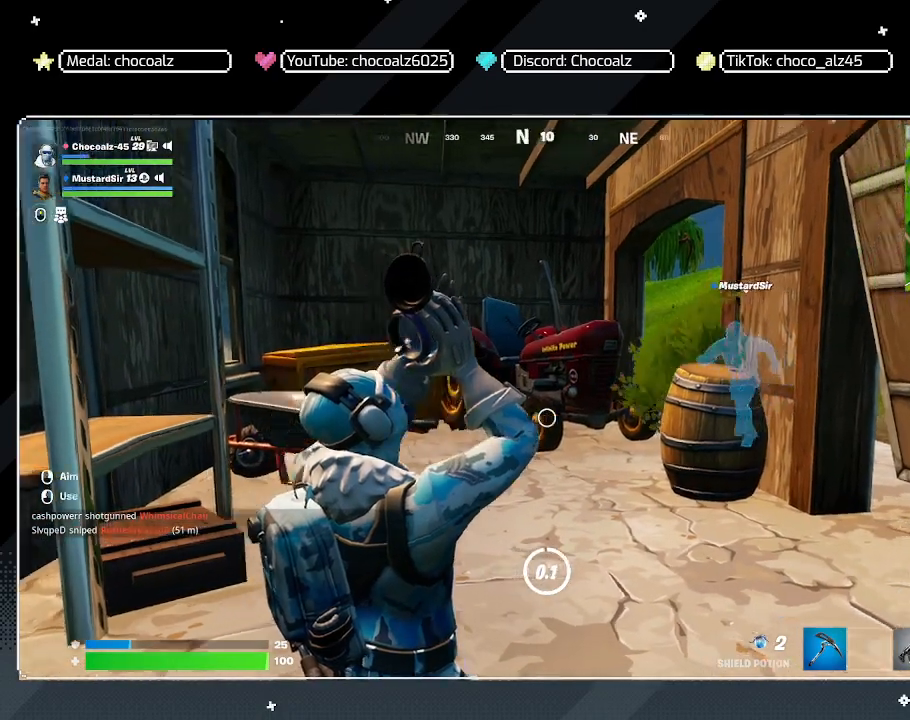
Gameplay with keyboard and mouse; each line is a JSON object with the keys and mouse buttons held at the frame after it. "events" lists presses ("down") and releases ("up") of "1", "2", "3", "4", "5", "a", "alt", "c", "caps_lock", "ctrl", "d", "e", "f", "g", "q", "r", "s", "shift", "space", "t", "tab", "v", "w", "x", "z", "mouse_left", "mouse_wheel" and "mouse_right" between this image and that frame as [ms after this image, input, new state], when the widget could be followed in between. "mouse_left", "mouse_wheel", "mouse_right" = the "left", "wheel", "right" buttons of the "mouse" list. No other keys are recorded. "wheel" means that the mouse wheel is clicked or scrolled. "mouse_move" is the direction in which the mouse moves at that frame (one of eight, or "still"), when it could be read.
{"keys": ["w"], "mouse": [], "mouse_move": "still", "events": [[417, "w", "down"]]}
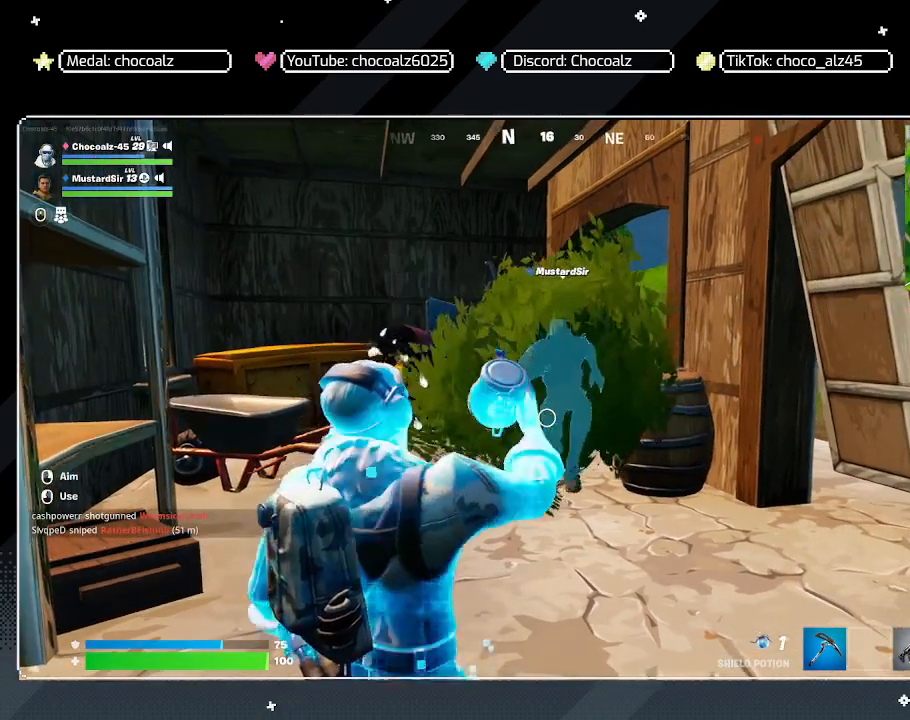
{"keys": ["2", "w"], "mouse": [], "mouse_move": "left", "events": [[350, "2", "down"]]}
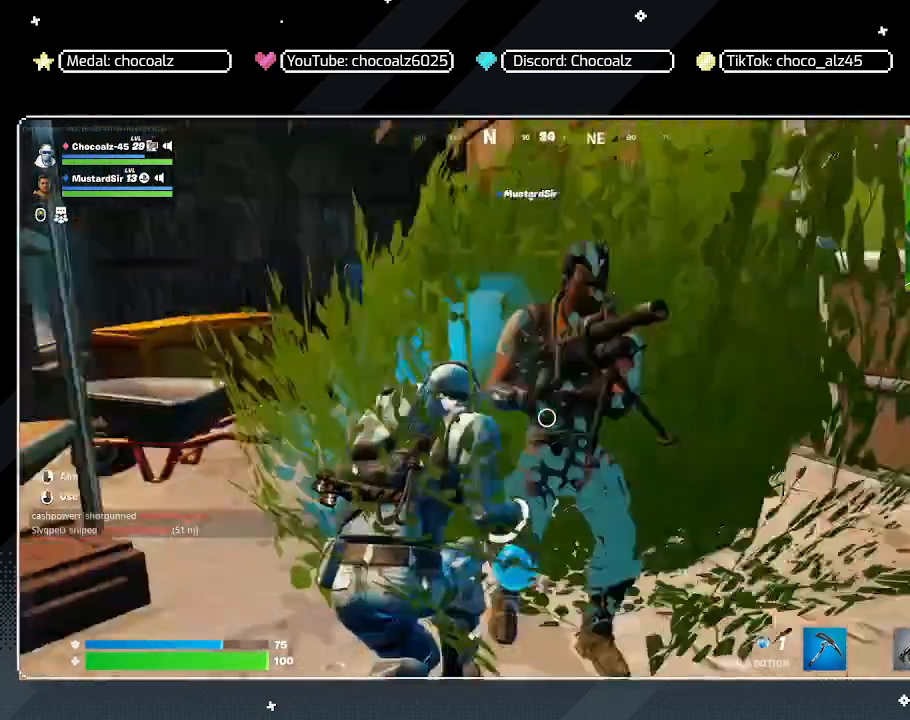
{"keys": ["w"], "mouse": [], "mouse_move": "still", "events": [[33, "2", "up"], [267, "3", "down"], [450, "3", "up"]]}
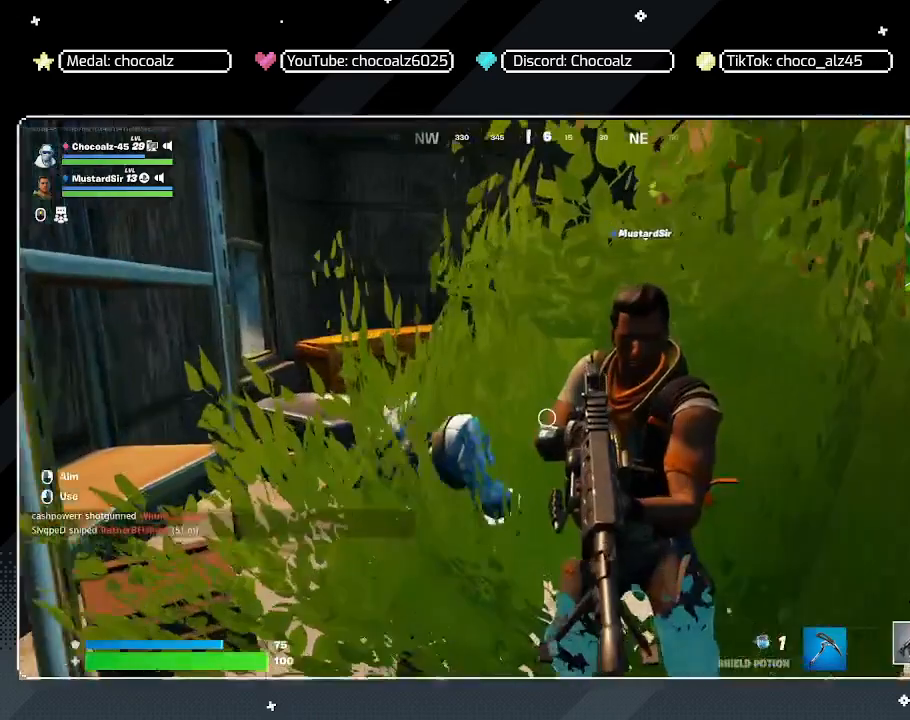
{"keys": ["4", "w"], "mouse": [], "mouse_move": "still", "events": [[417, "4", "down"]]}
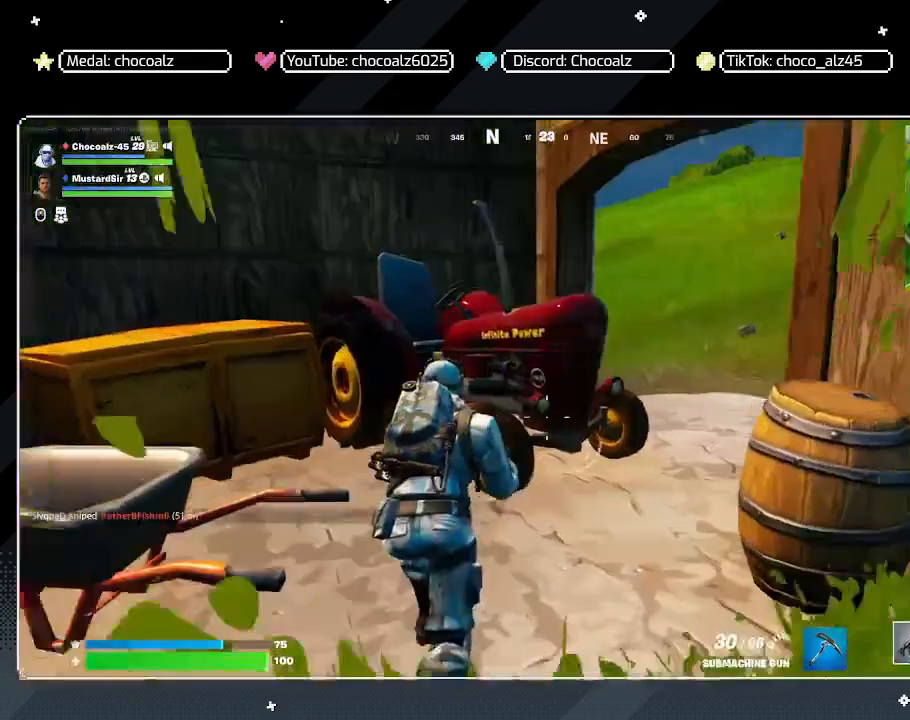
{"keys": ["w"], "mouse": [], "mouse_move": "right", "events": [[67, "4", "up"]]}
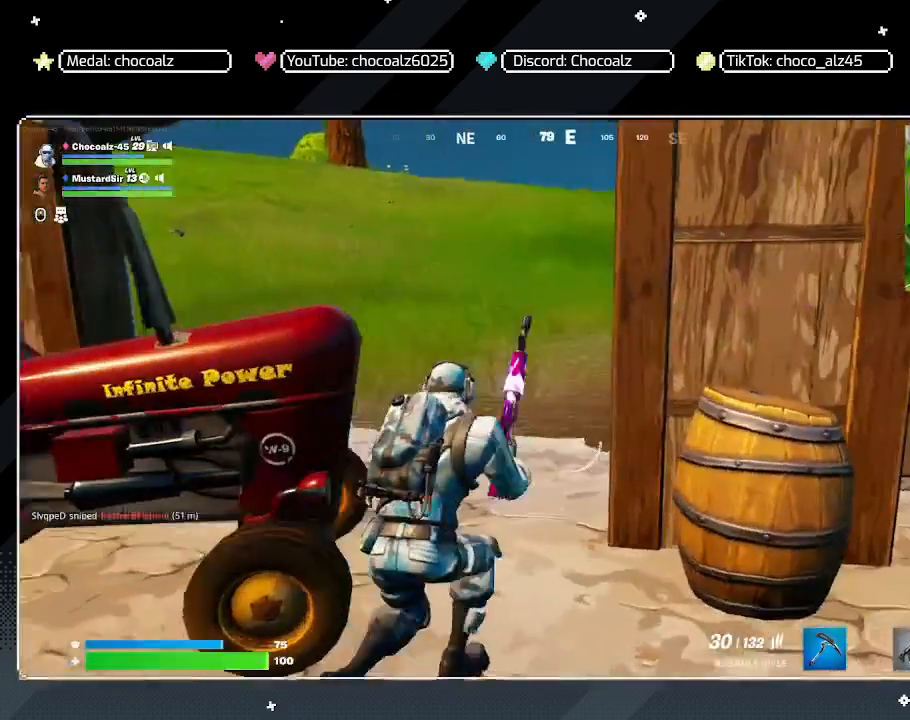
{"keys": ["w"], "mouse": [], "mouse_move": "right", "events": [[267, "3", "down"], [400, "3", "up"]]}
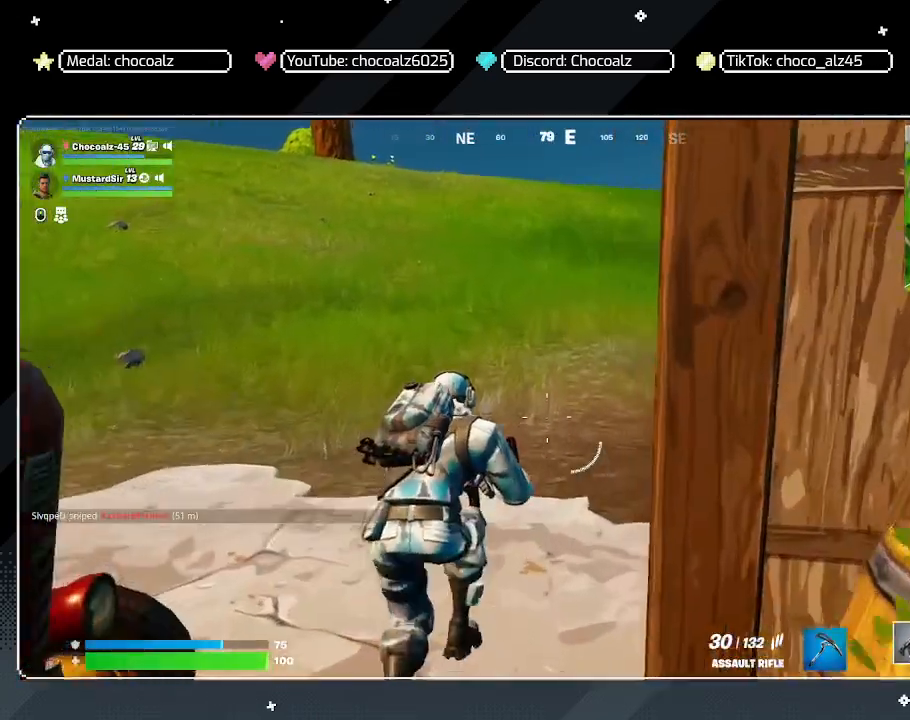
{"keys": ["w"], "mouse": [], "mouse_move": "right", "events": [[233, "r", "down"], [367, "r", "up"]]}
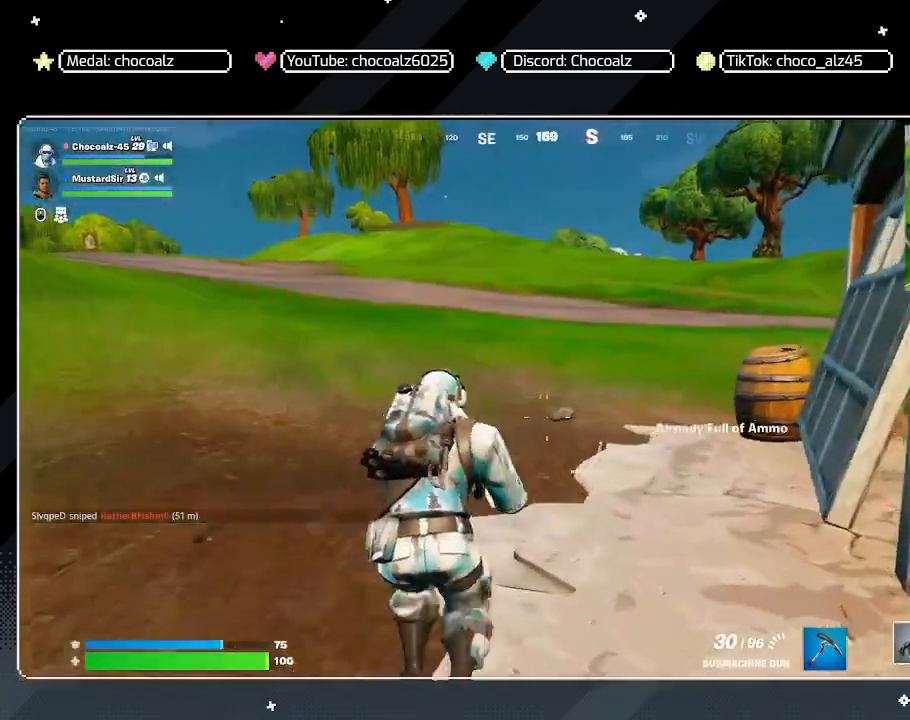
{"keys": ["w"], "mouse": [], "mouse_move": "still", "events": []}
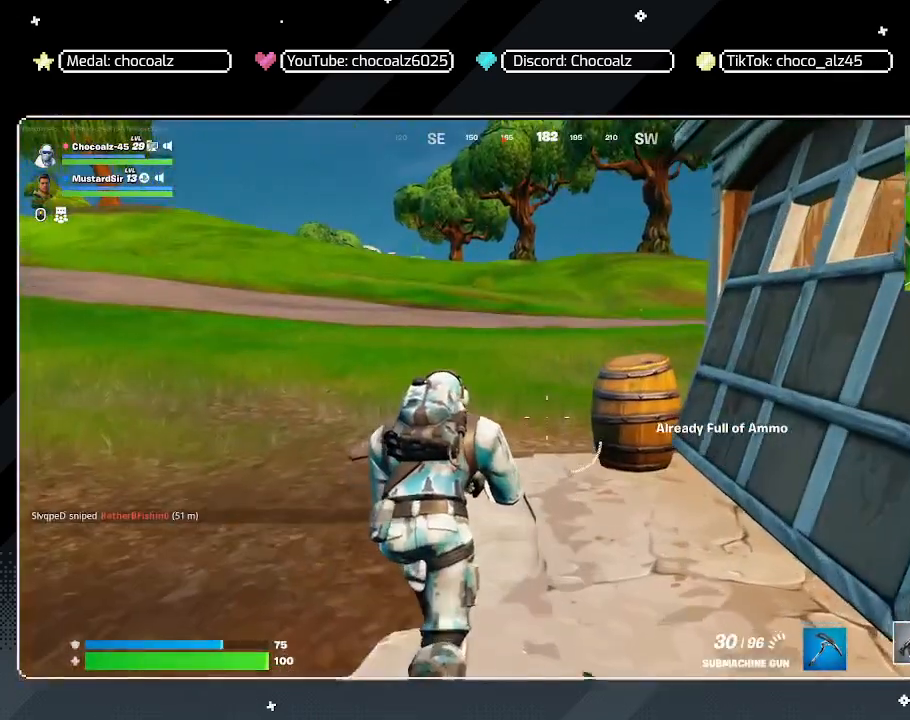
{"keys": ["w"], "mouse": [], "mouse_move": "right", "events": [[217, "space", "down"], [267, "w", "up"], [317, "space", "up"], [400, "w", "down"]]}
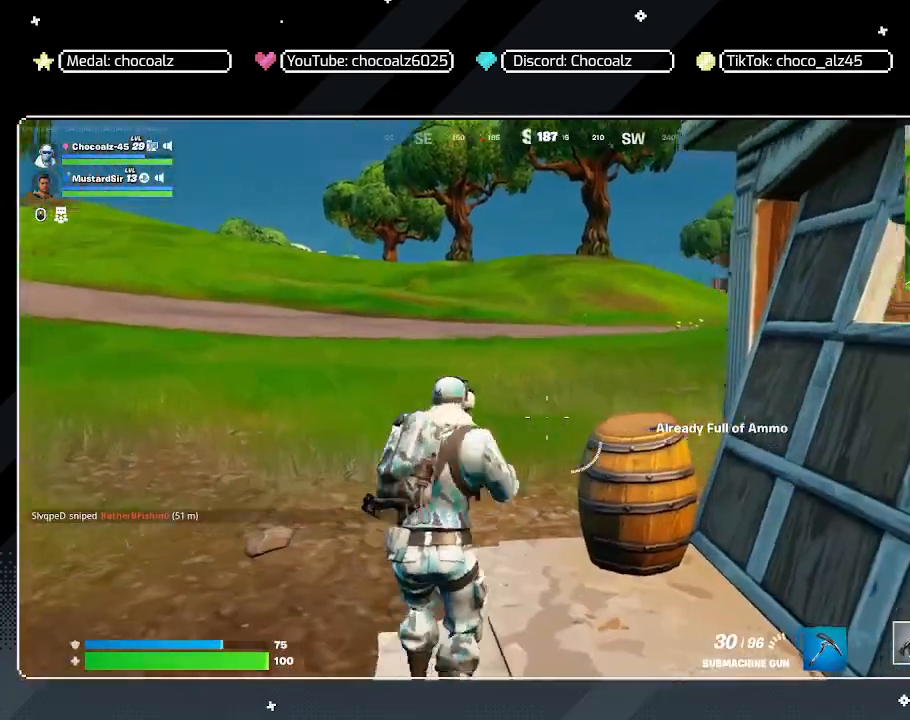
{"keys": ["w"], "mouse": [], "mouse_move": "still", "events": [[133, "a", "down"], [467, "a", "up"]]}
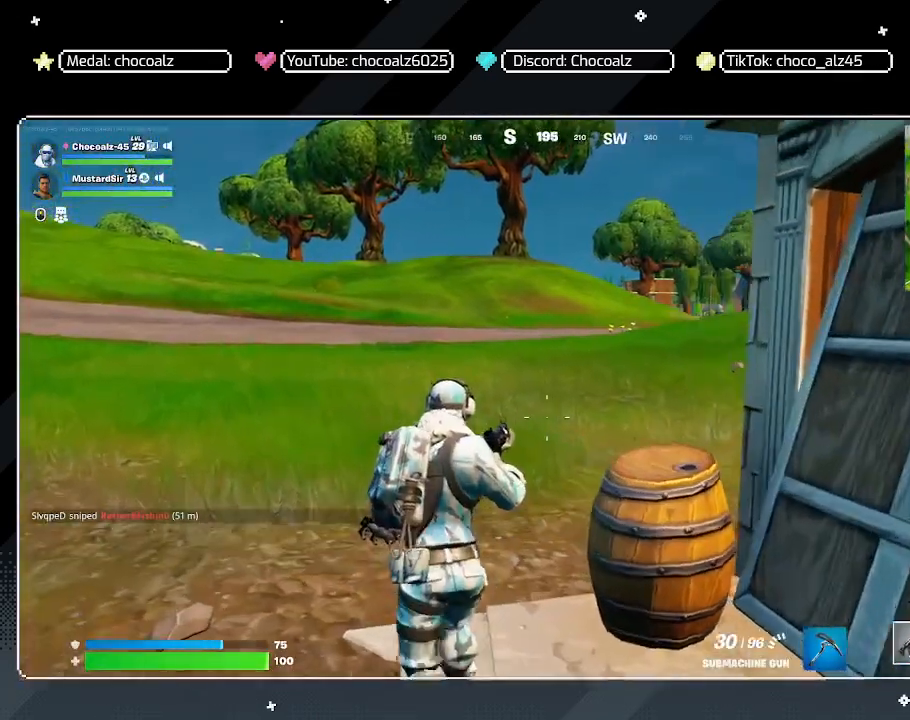
{"keys": ["space", "w"], "mouse": [], "mouse_move": "still", "events": [[433, "space", "down"]]}
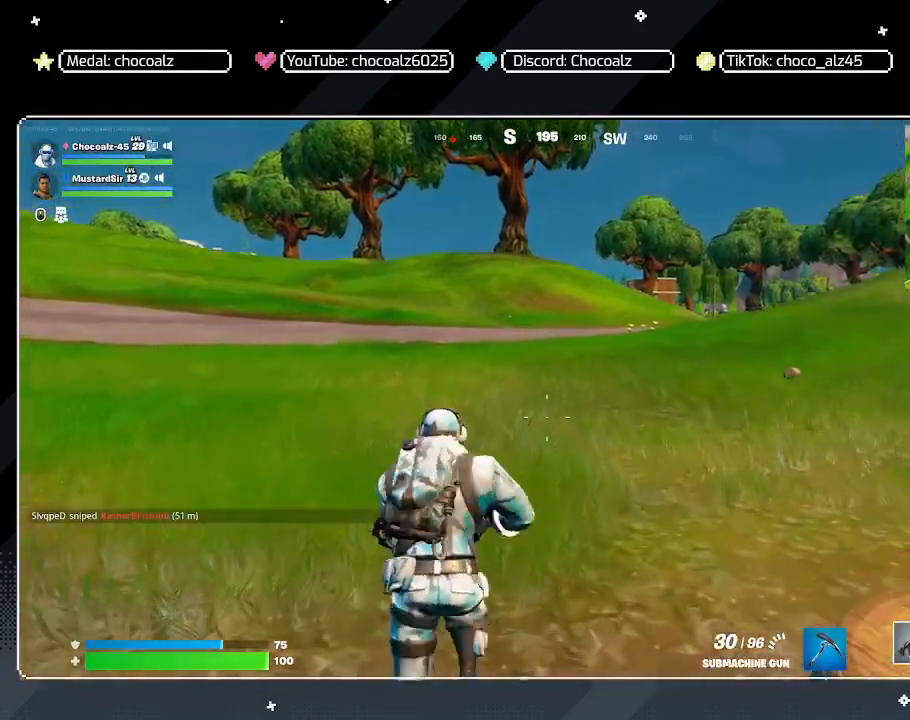
{"keys": ["d", "w"], "mouse": [], "mouse_move": "still", "events": [[33, "d", "down"], [133, "space", "up"]]}
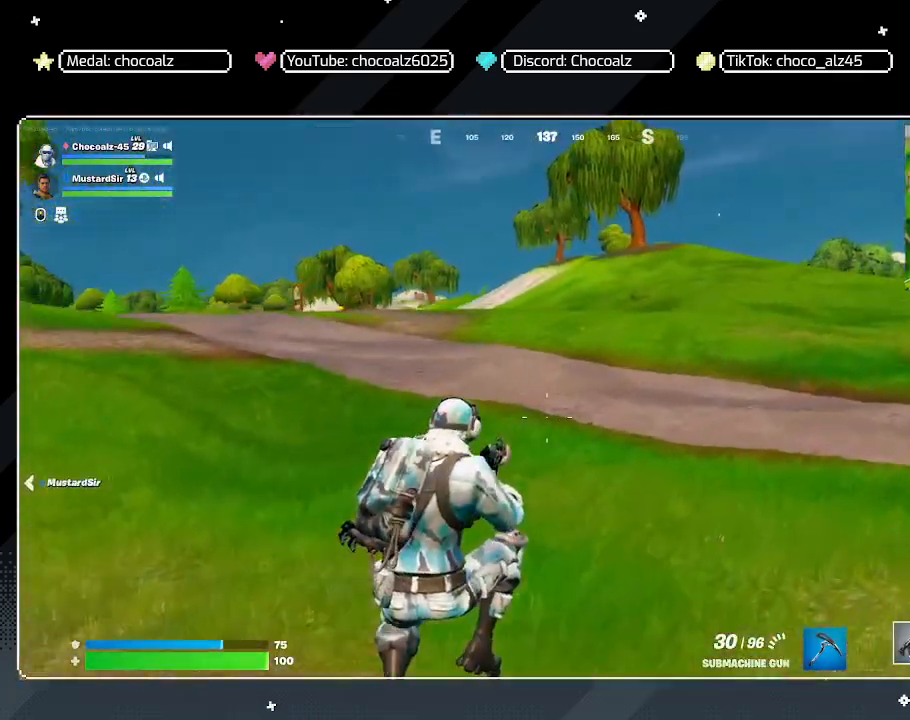
{"keys": ["d", "w"], "mouse": [], "mouse_move": "still", "events": []}
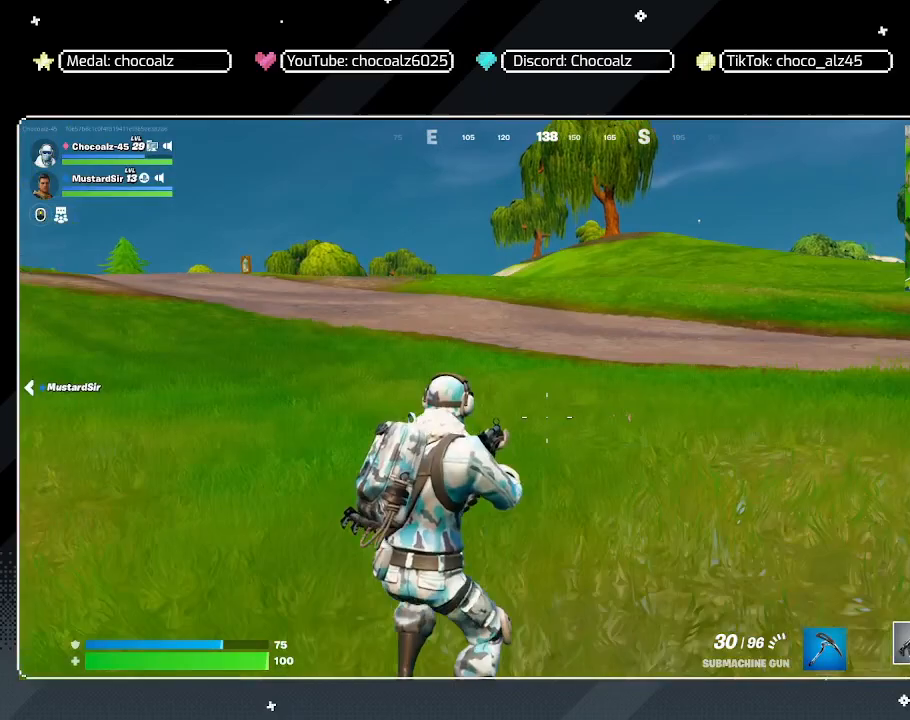
{"keys": ["d", "w"], "mouse": [], "mouse_move": "left", "events": [[150, "space", "down"], [383, "space", "up"]]}
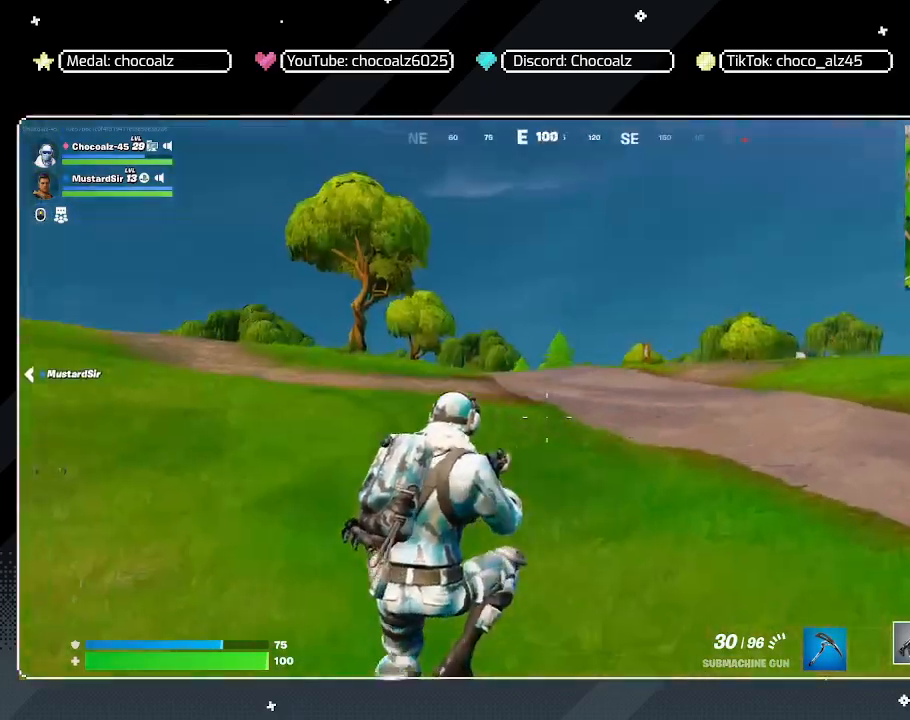
{"keys": ["w"], "mouse": [], "mouse_move": "right", "events": [[500, "d", "up"]]}
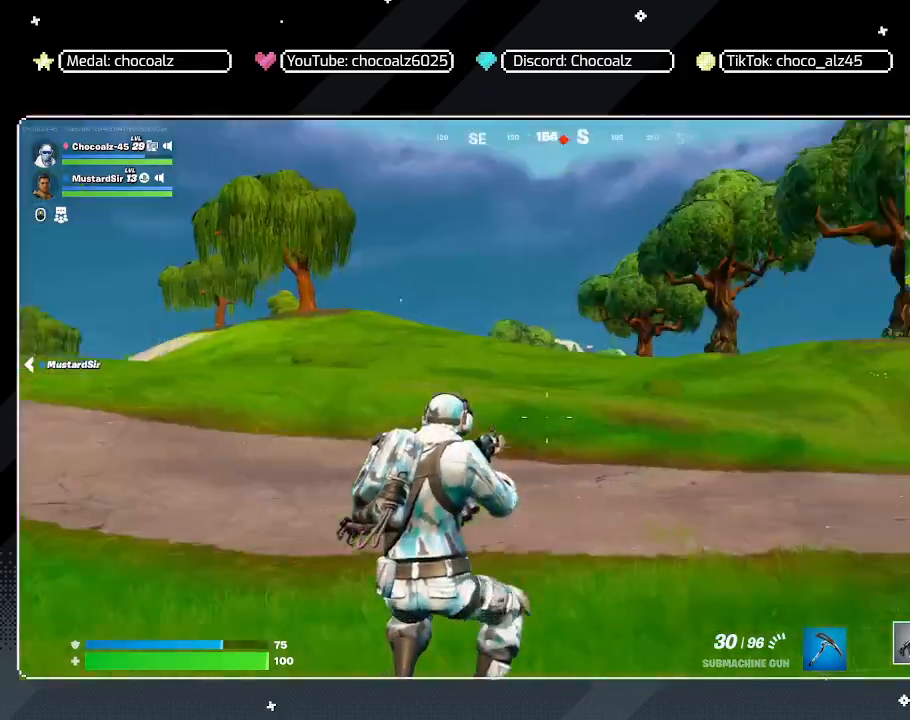
{"keys": ["w"], "mouse": [], "mouse_move": "still", "events": []}
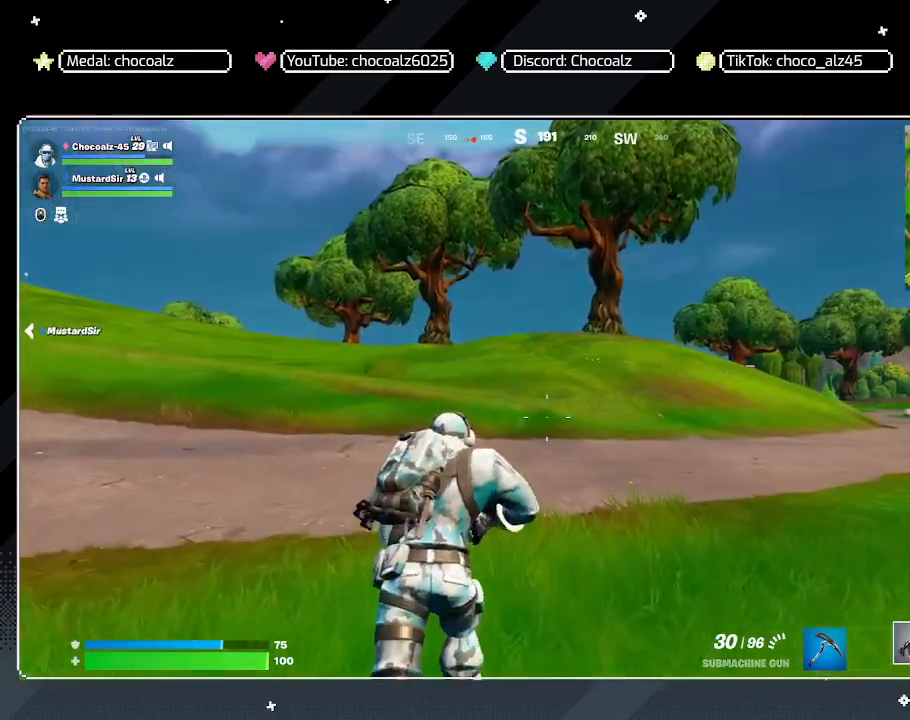
{"keys": ["w"], "mouse": [], "mouse_move": "still", "events": []}
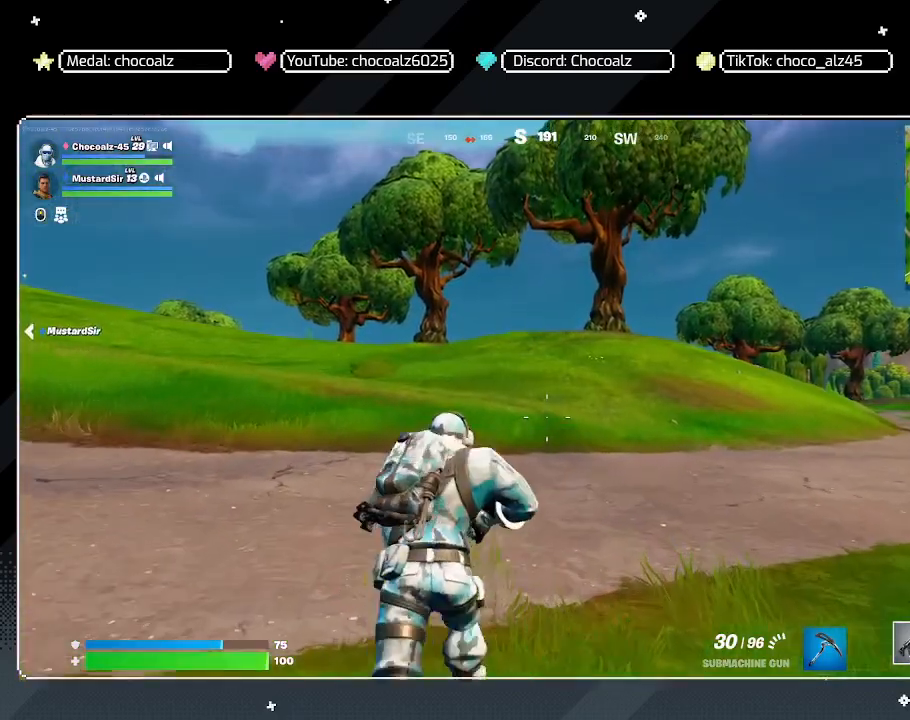
{"keys": ["d", "w"], "mouse": [], "mouse_move": "still", "events": [[167, "d", "down"]]}
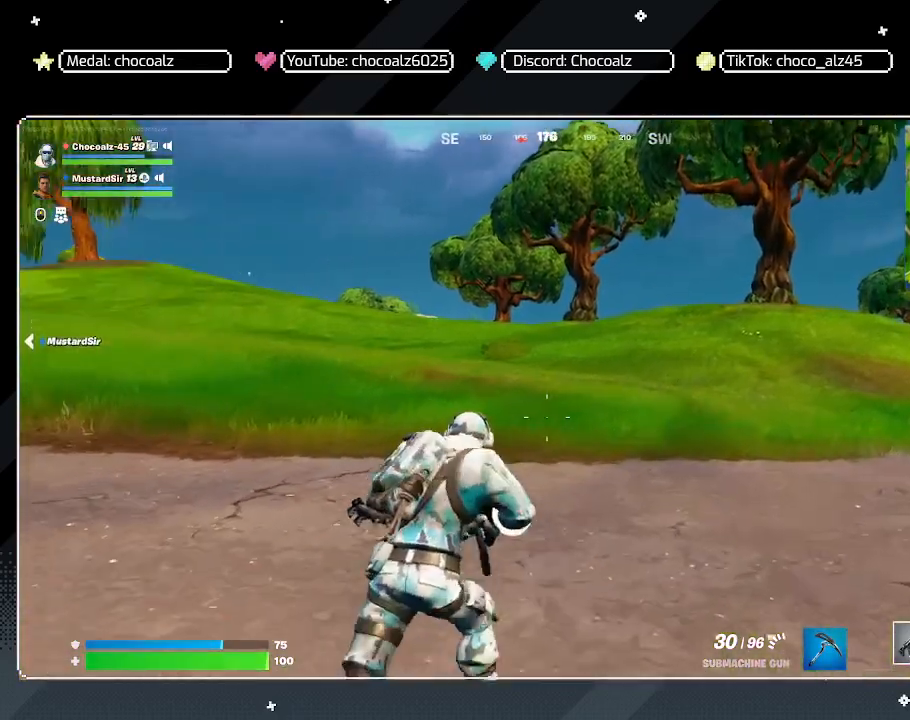
{"keys": ["d", "w"], "mouse": [], "mouse_move": "still", "events": []}
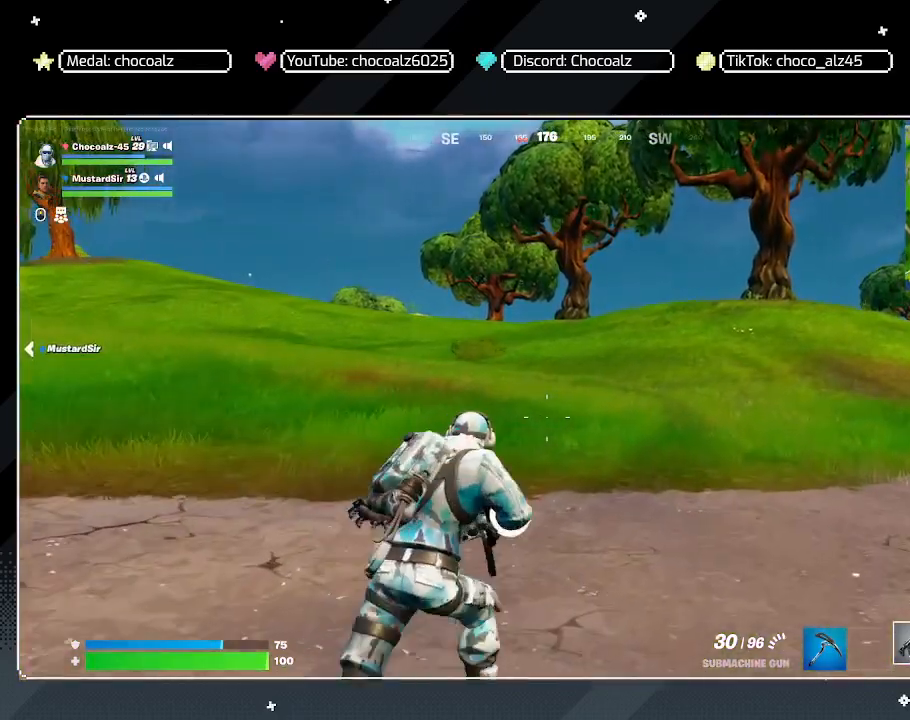
{"keys": ["d", "w"], "mouse": [], "mouse_move": "still", "events": [[350, "space", "down"], [483, "space", "up"]]}
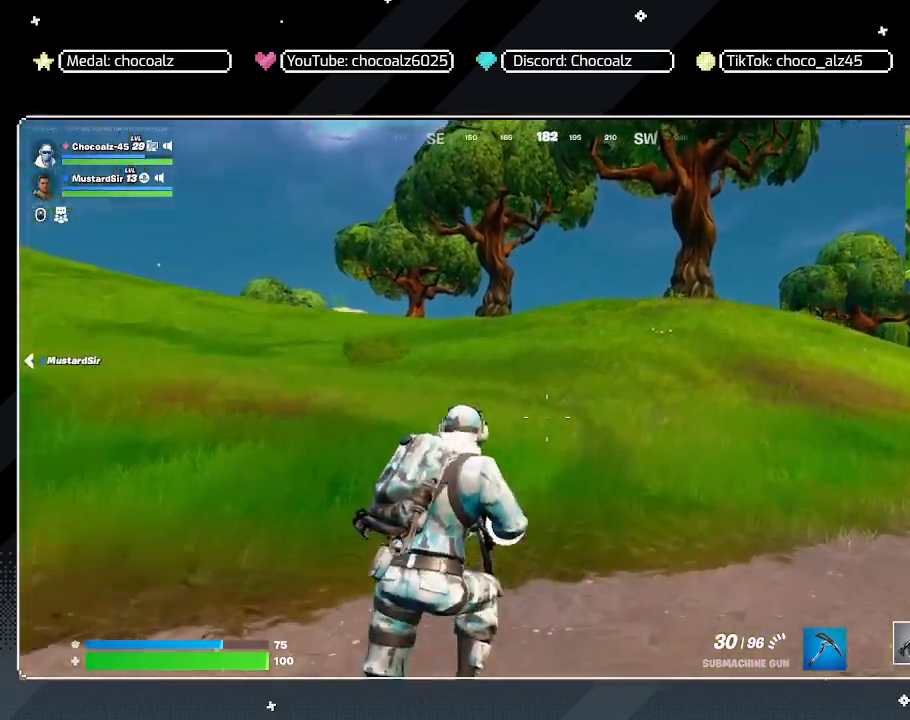
{"keys": ["w"], "mouse": [], "mouse_move": "still", "events": [[367, "d", "up"]]}
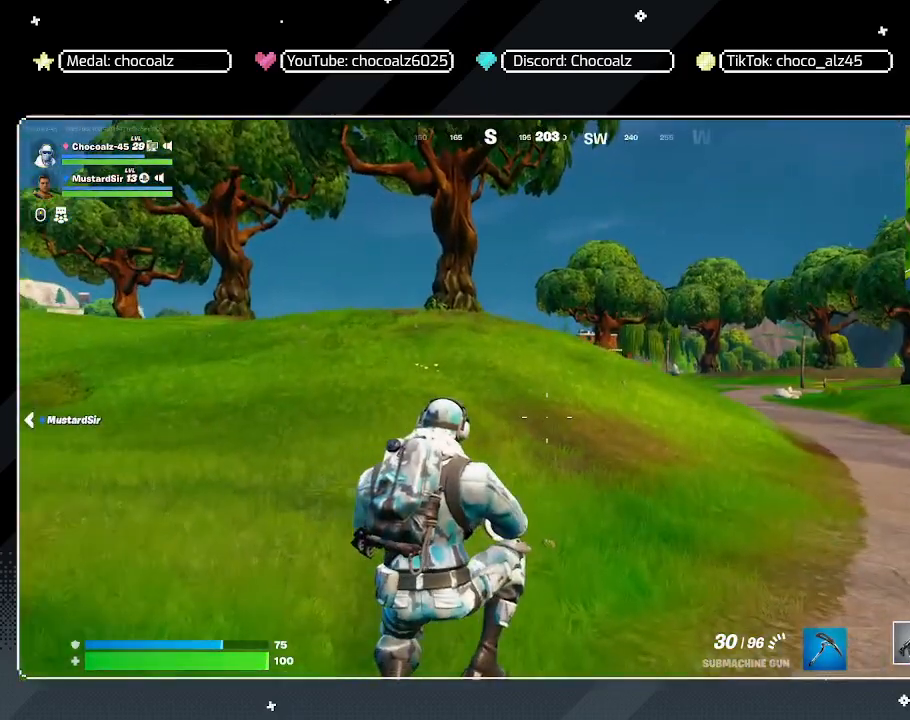
{"keys": ["w"], "mouse": [], "mouse_move": "still", "events": []}
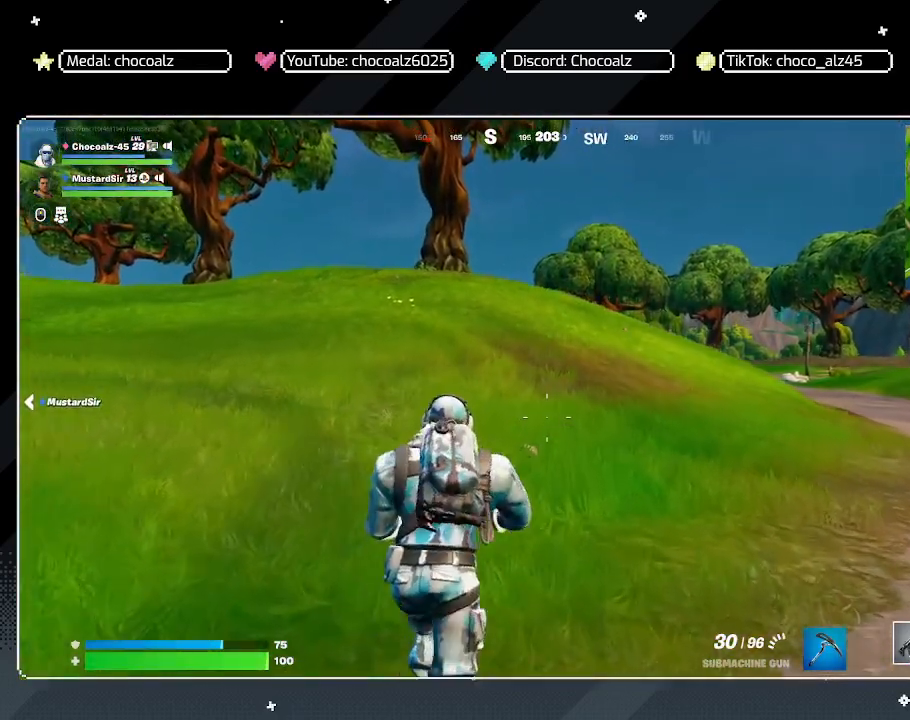
{"keys": ["w"], "mouse": [], "mouse_move": "still", "events": []}
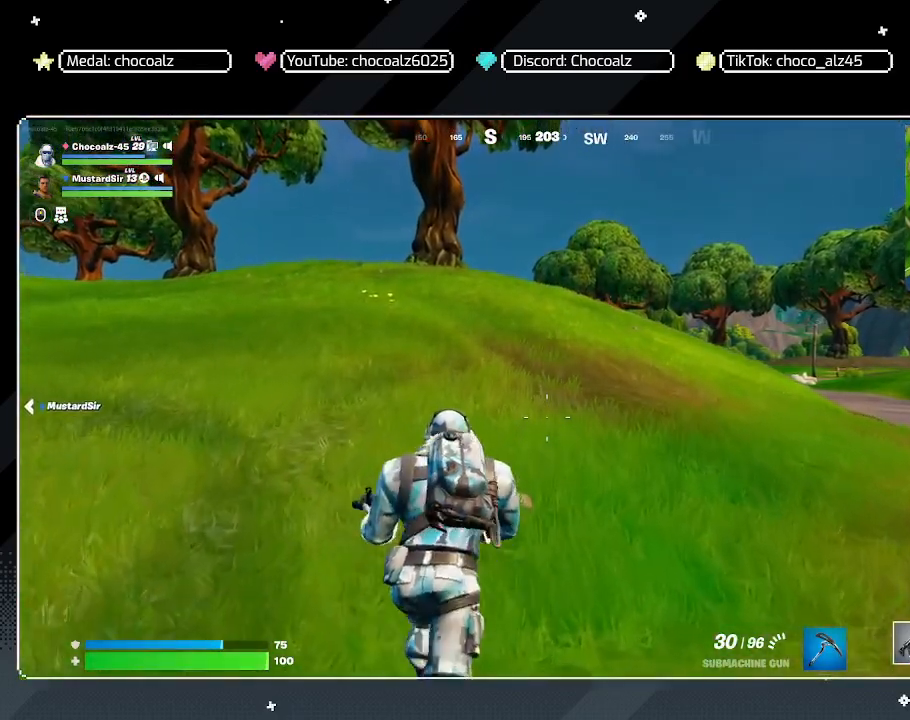
{"keys": ["w"], "mouse": [], "mouse_move": "still", "events": []}
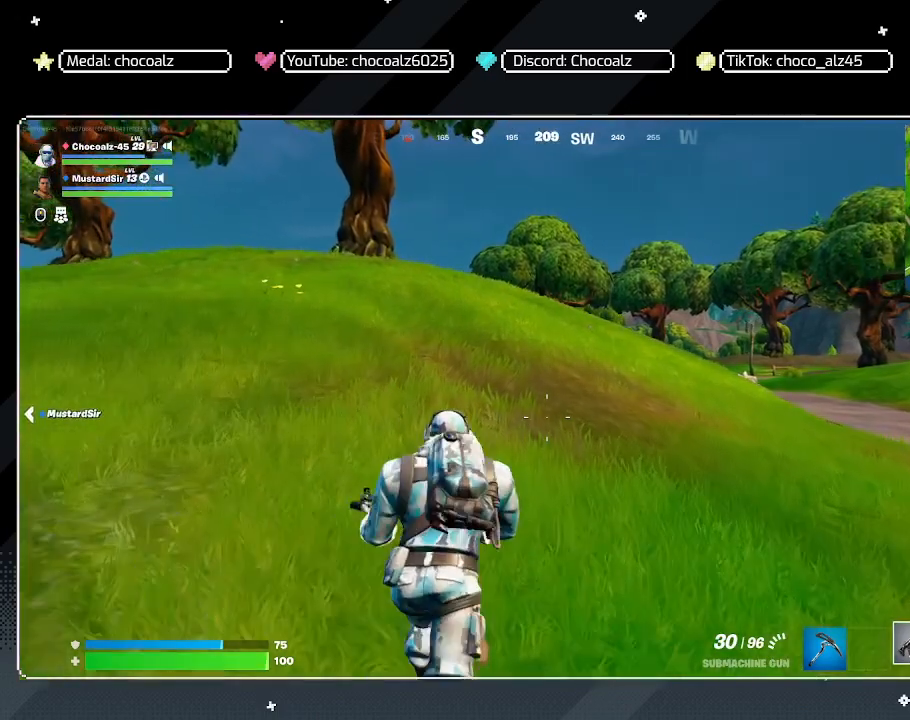
{"keys": ["a", "w"], "mouse": [], "mouse_move": "still", "events": [[283, "a", "down"], [283, "space", "down"], [467, "space", "up"]]}
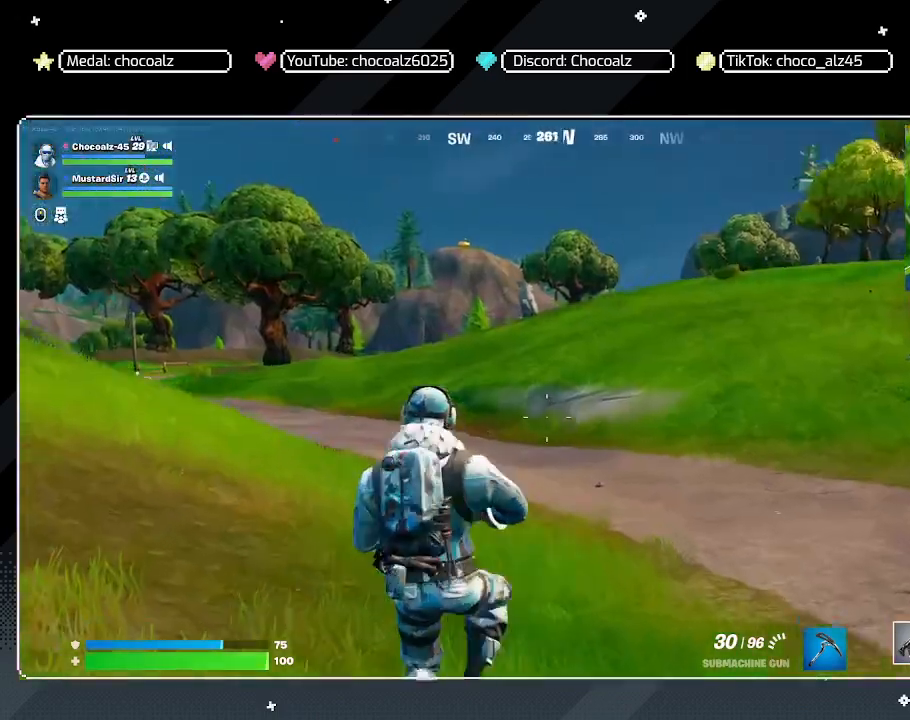
{"keys": ["w"], "mouse": [], "mouse_move": "left", "events": [[383, "a", "up"], [383, "r", "down"], [483, "r", "up"]]}
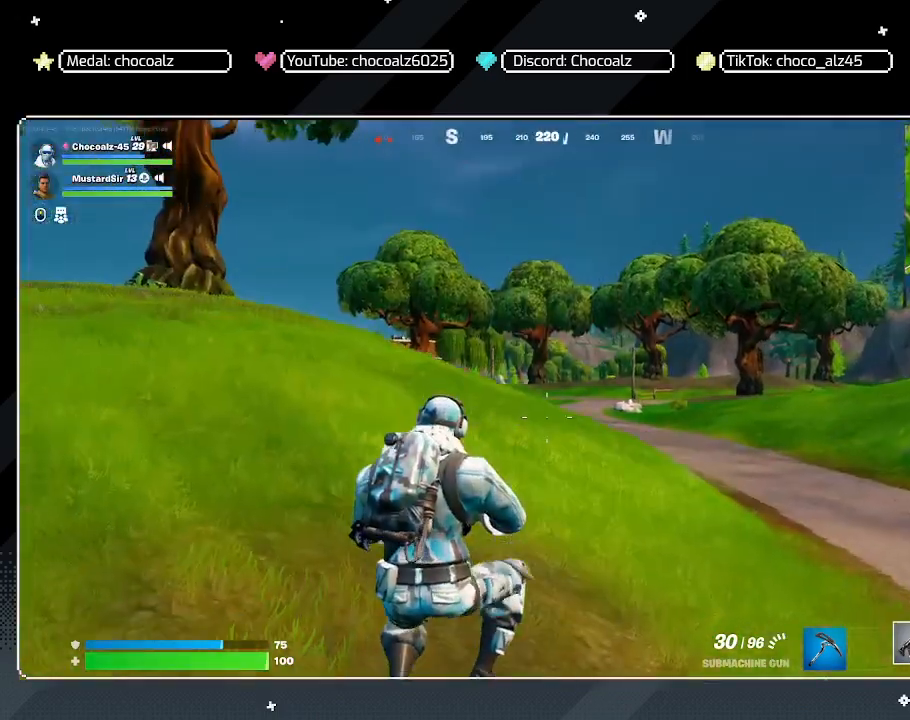
{"keys": ["w"], "mouse": [], "mouse_move": "still", "events": []}
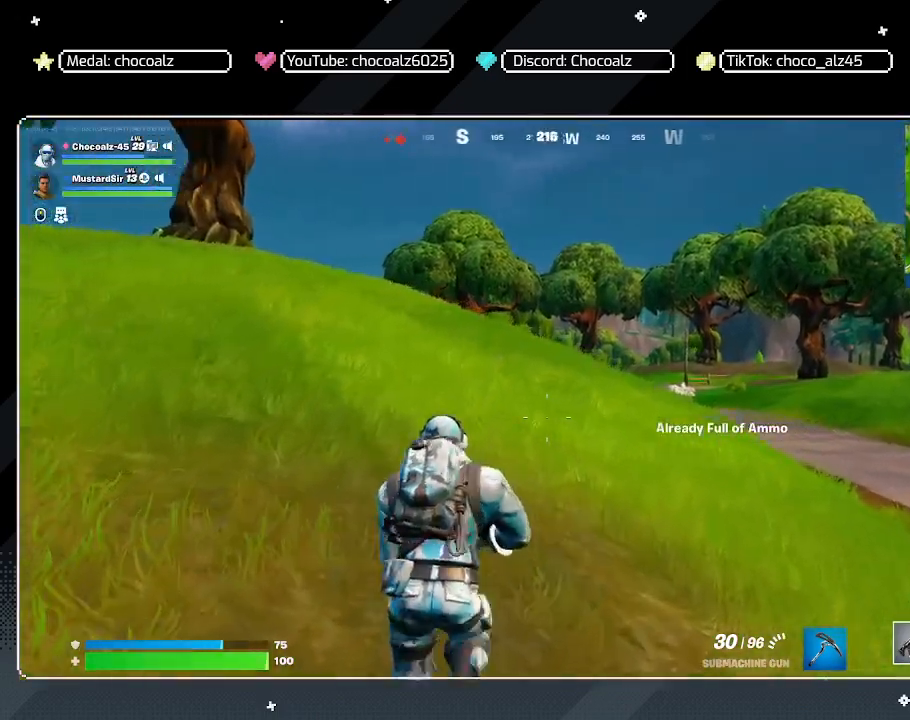
{"keys": ["w"], "mouse": [], "mouse_move": "still", "events": []}
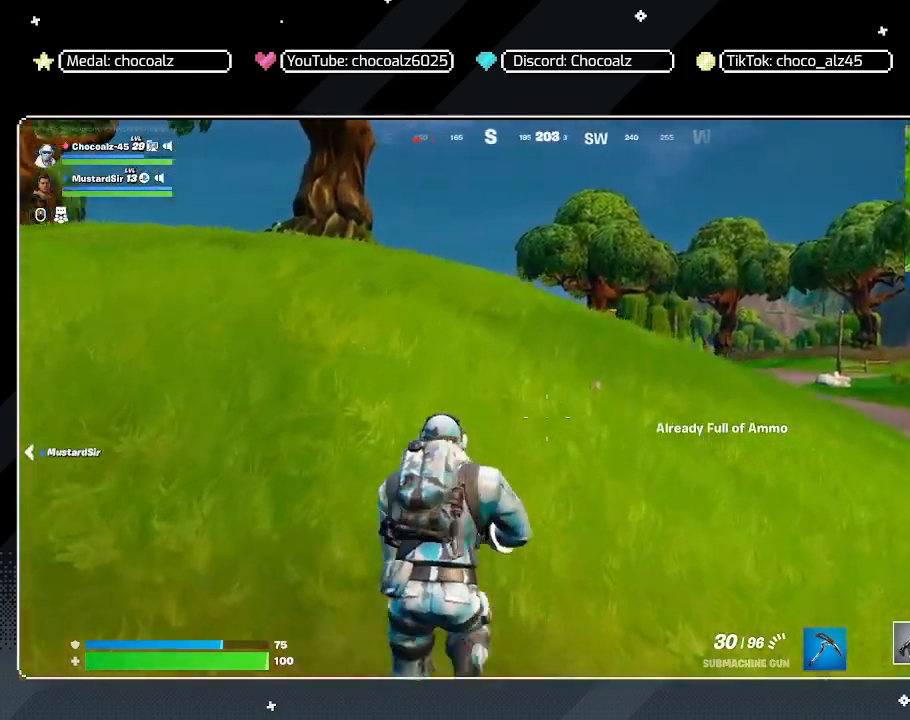
{"keys": ["w"], "mouse": [], "mouse_move": "still", "events": [[200, "space", "down"], [400, "space", "up"]]}